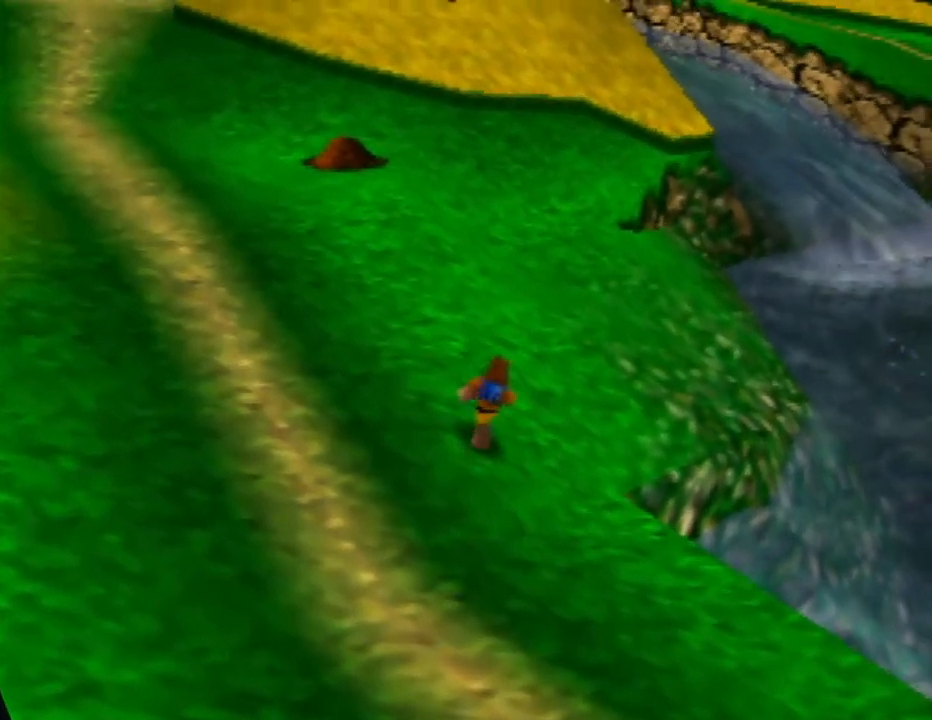
Gameplay with a controller (Nintendo layout); each line is a JSON object with the inputs held at the frame after it. "events" lists button and stick changes between this image and that frame as [ms after this image, input, new state], when the widget could be followed in between. Not read: L1 L3 R1 R3.
{"buttons": [], "left_stick": "up", "events": [[33, "left_stick", "up-left"], [200, "C_RIGHT", "down"], [350, "C_RIGHT", "up"], [367, "left_stick", "up"]]}
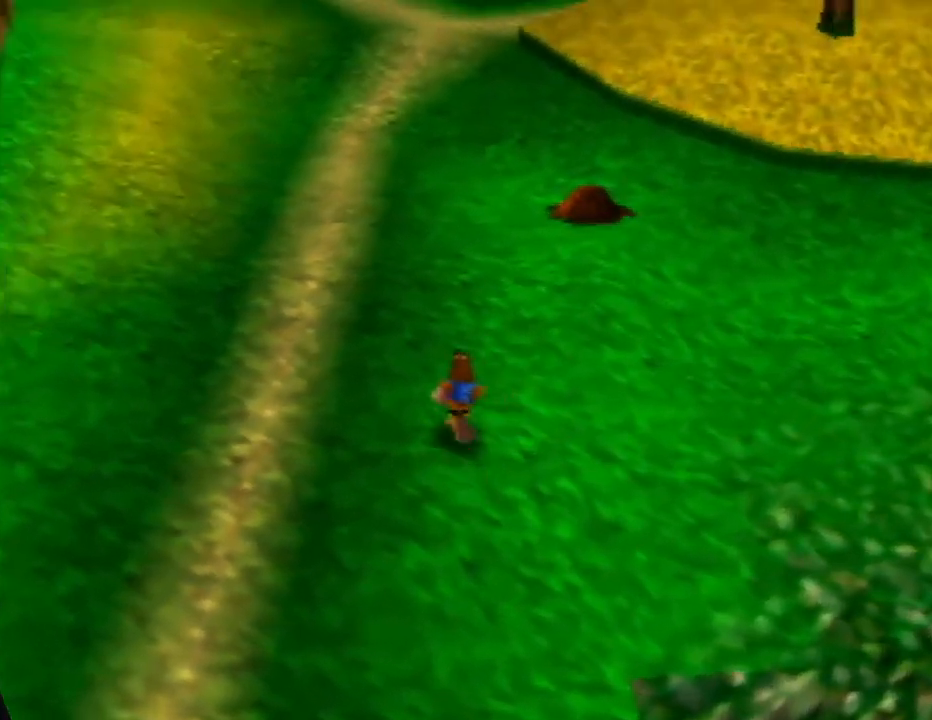
{"buttons": ["C_LEFT"], "left_stick": "up", "events": [[333, "left_stick", "up-right"], [433, "C_LEFT", "down"], [500, "left_stick", "up"]]}
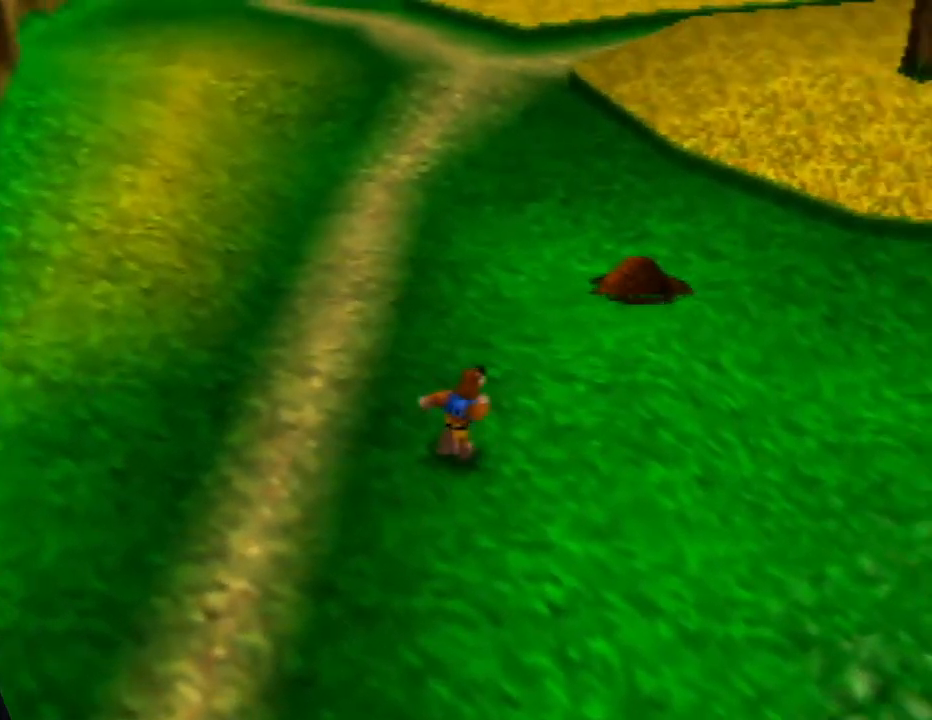
{"buttons": [], "left_stick": "up-left", "events": [[17, "C_LEFT", "up"], [183, "left_stick", "up-left"]]}
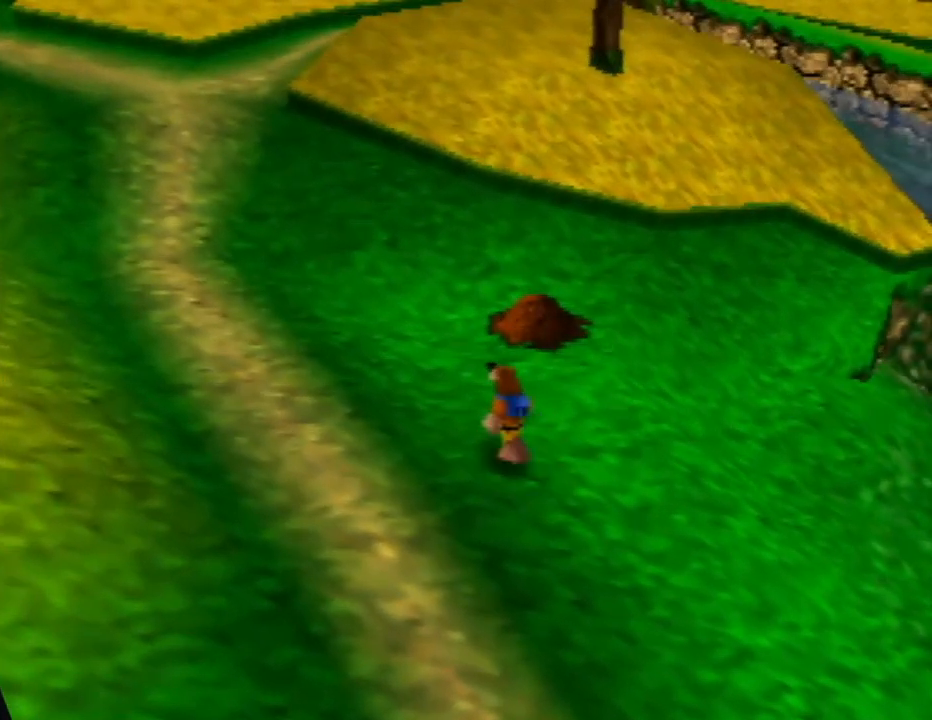
{"buttons": [], "left_stick": "up", "events": [[283, "left_stick", "up"]]}
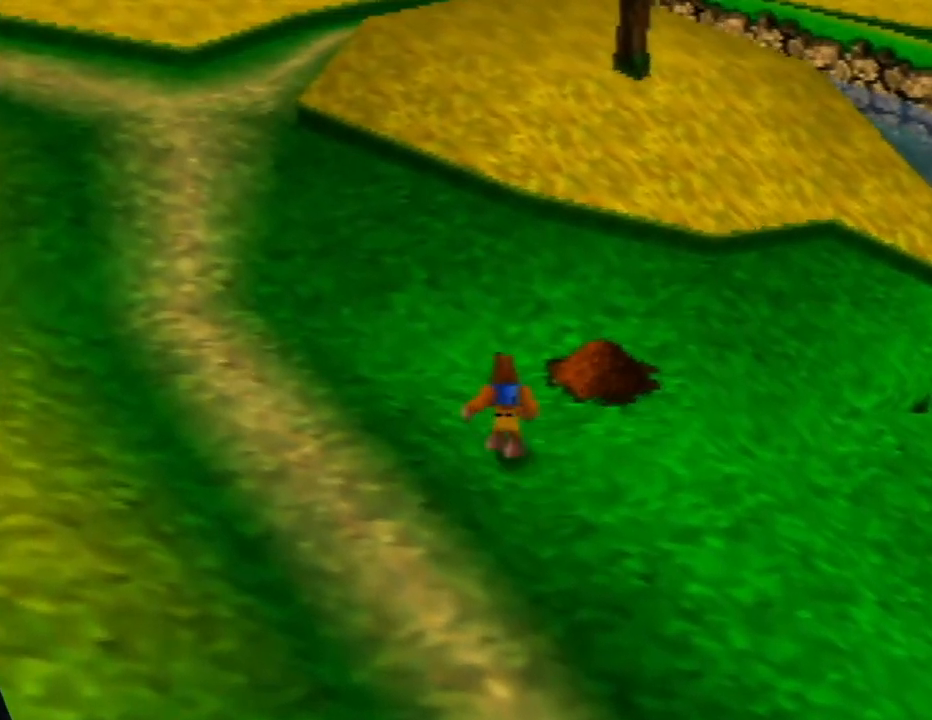
{"buttons": [], "left_stick": "up", "events": [[83, "left_stick", "up-right"], [267, "left_stick", "up"]]}
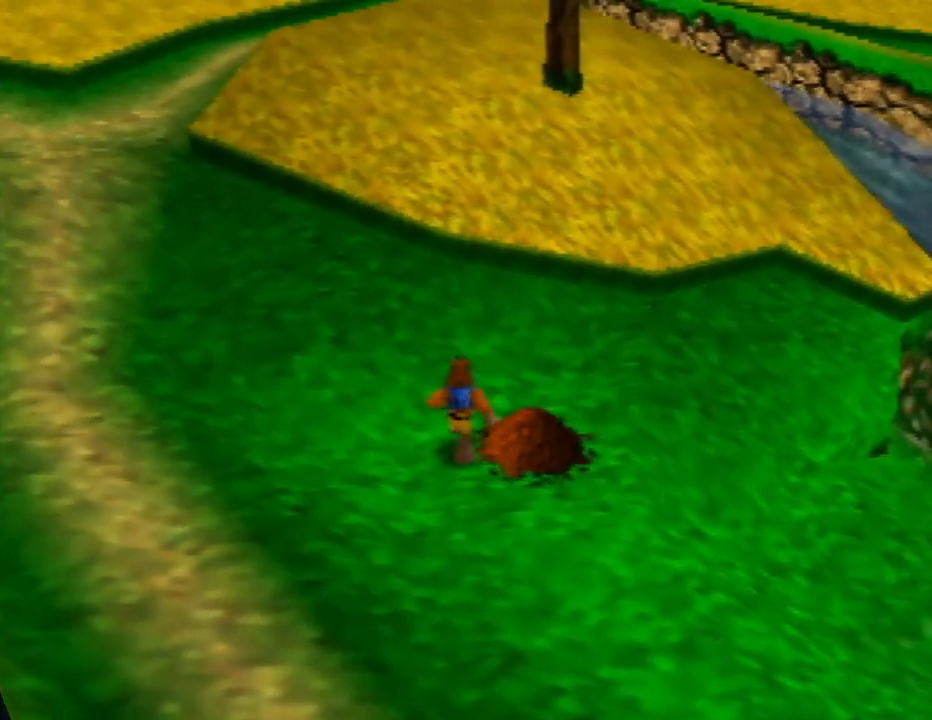
{"buttons": [], "left_stick": "up-right", "events": [[500, "left_stick", "up-right"]]}
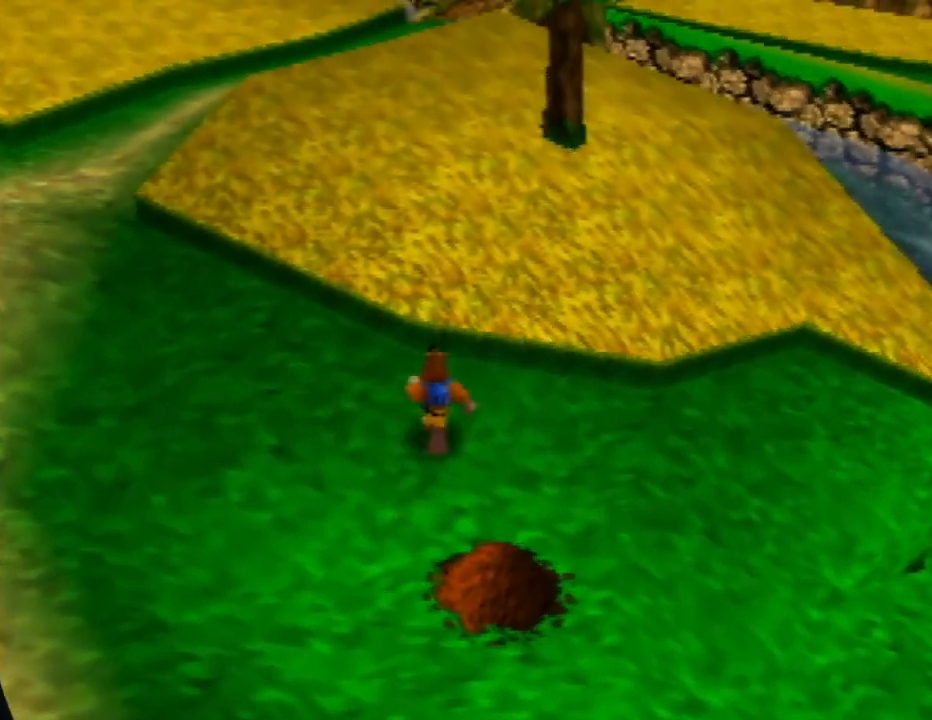
{"buttons": ["A"], "left_stick": "up", "events": [[350, "A", "down"], [467, "left_stick", "up"]]}
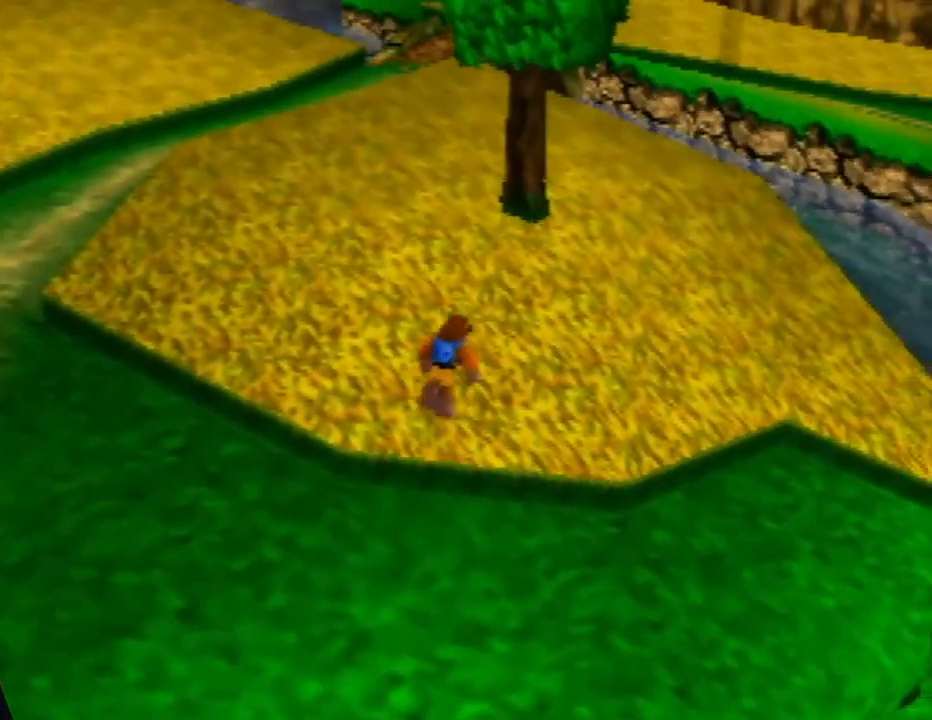
{"buttons": [], "left_stick": "up", "events": [[383, "A", "up"]]}
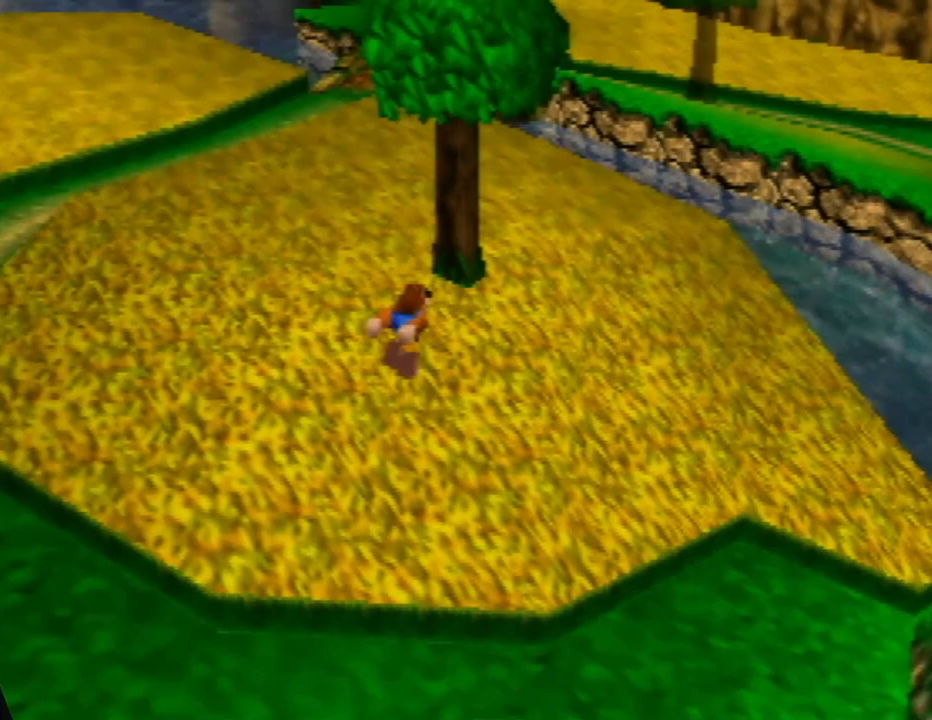
{"buttons": ["A"], "left_stick": "up", "events": [[250, "A", "down"]]}
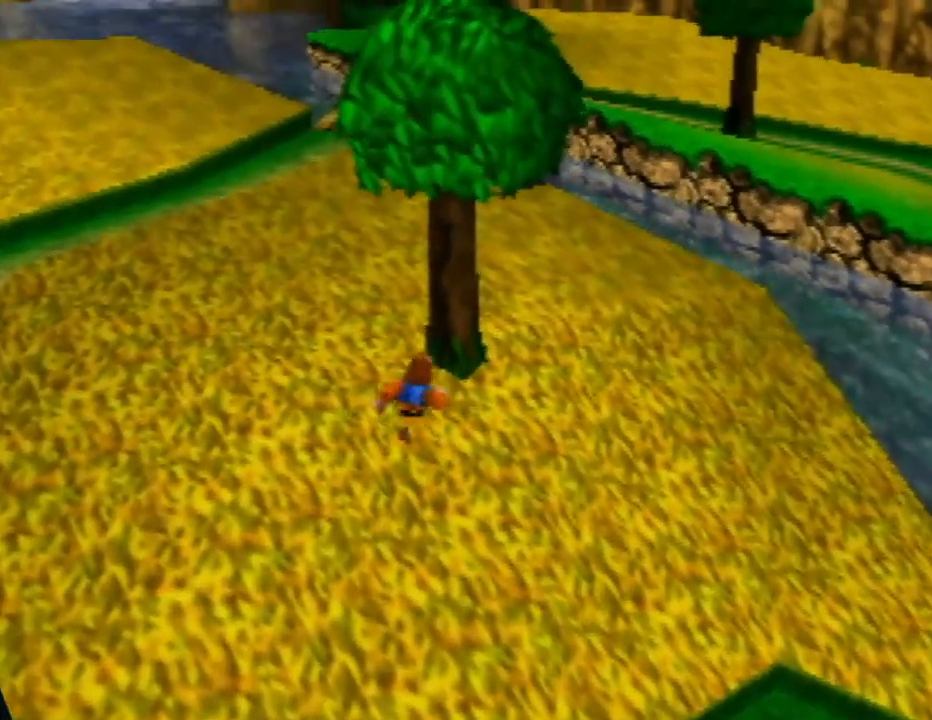
{"buttons": [], "left_stick": "up-right", "events": [[117, "left_stick", "up-right"], [200, "A", "up"]]}
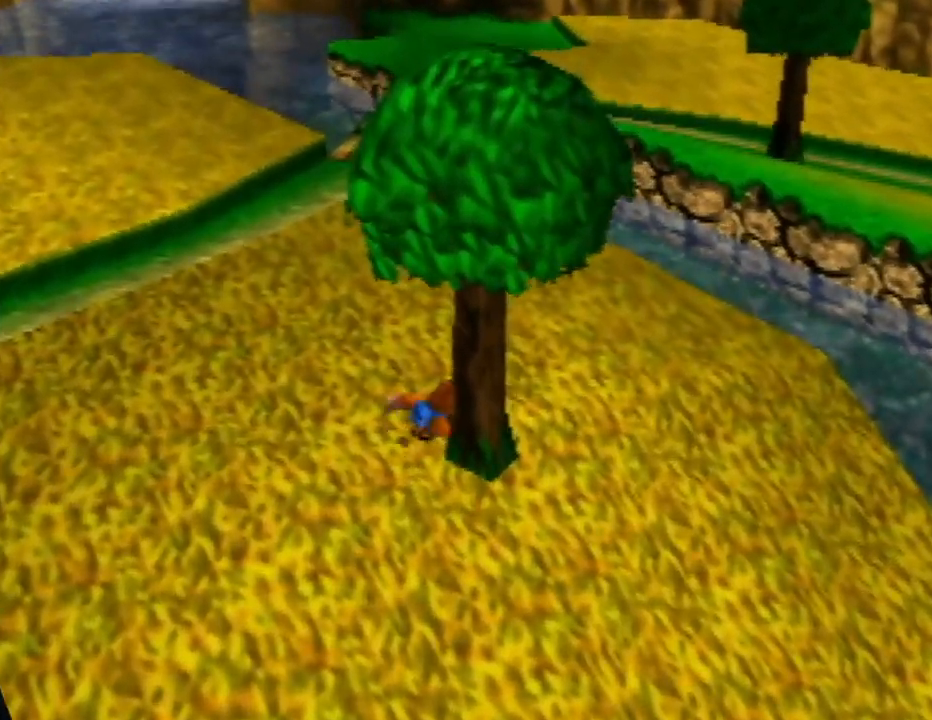
{"buttons": [], "left_stick": "up", "events": [[67, "A", "down"], [117, "left_stick", "down-right"], [383, "A", "up"], [483, "left_stick", "up"]]}
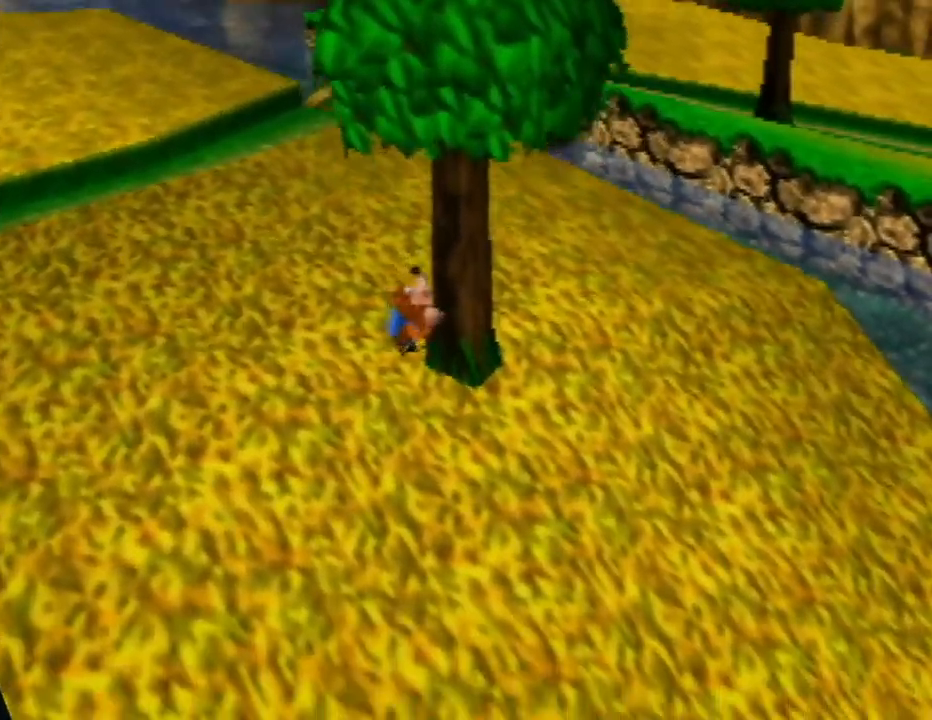
{"buttons": [], "left_stick": "up-right", "events": [[350, "left_stick", "up-right"]]}
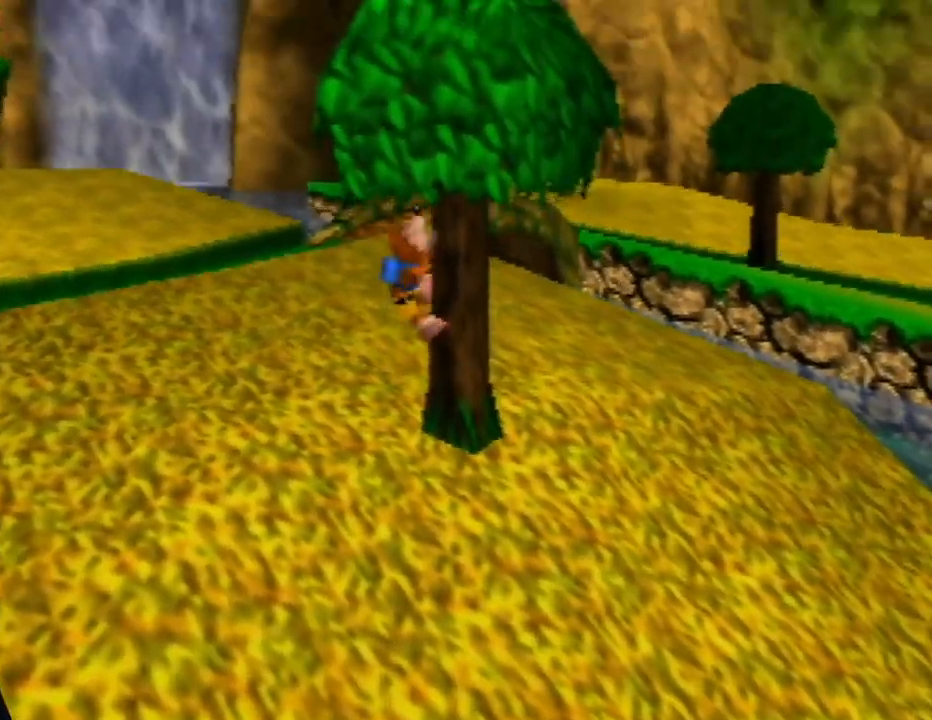
{"buttons": [], "left_stick": "up", "events": [[250, "left_stick", "up"]]}
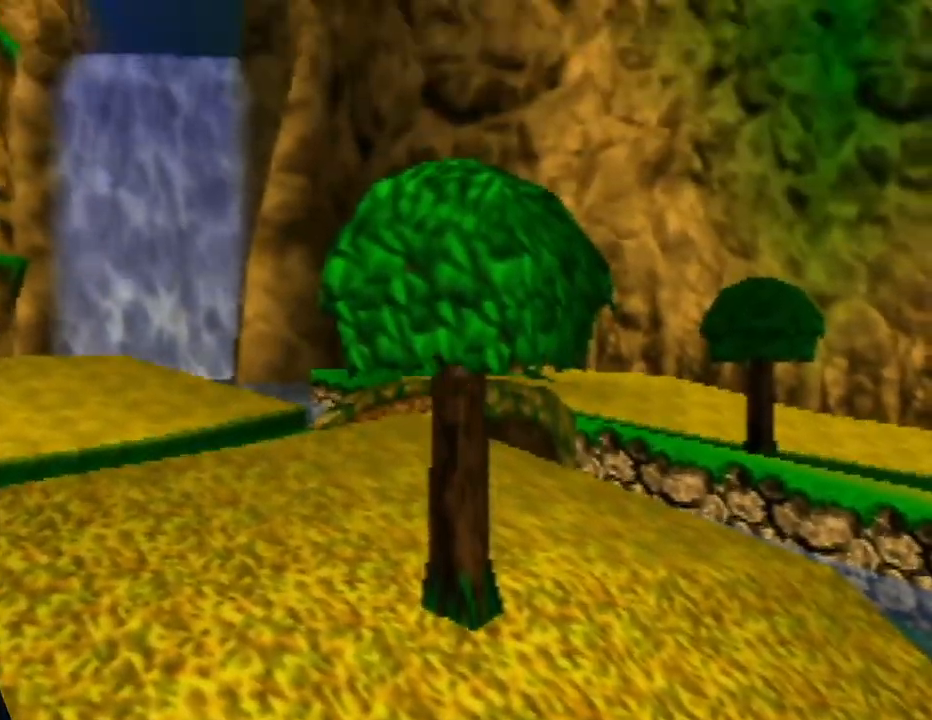
{"buttons": [], "left_stick": "up", "events": []}
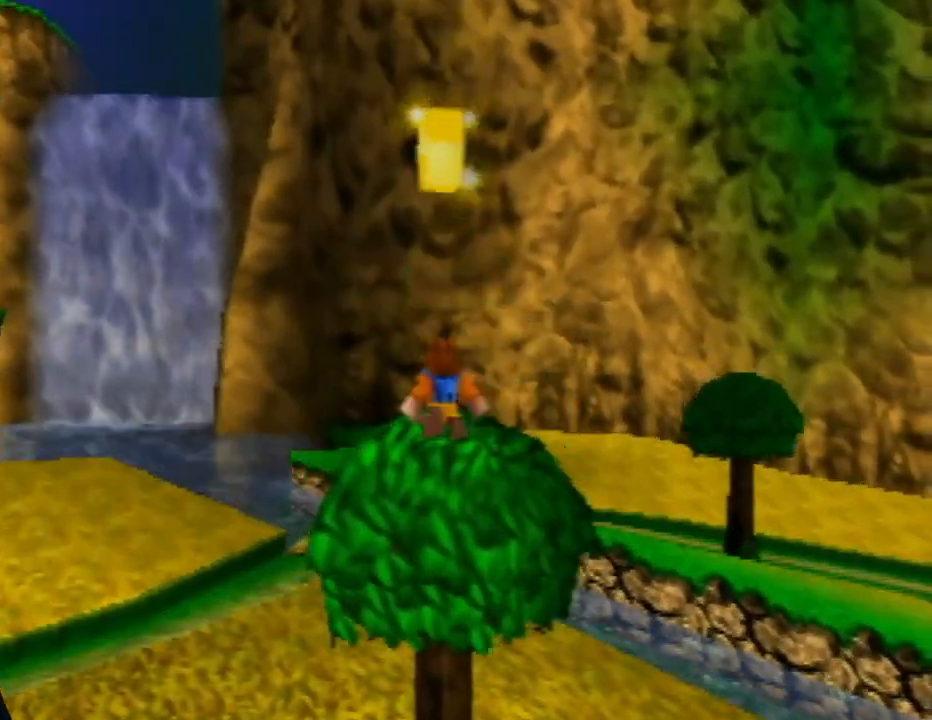
{"buttons": [], "left_stick": "center", "events": [[217, "left_stick", "center"]]}
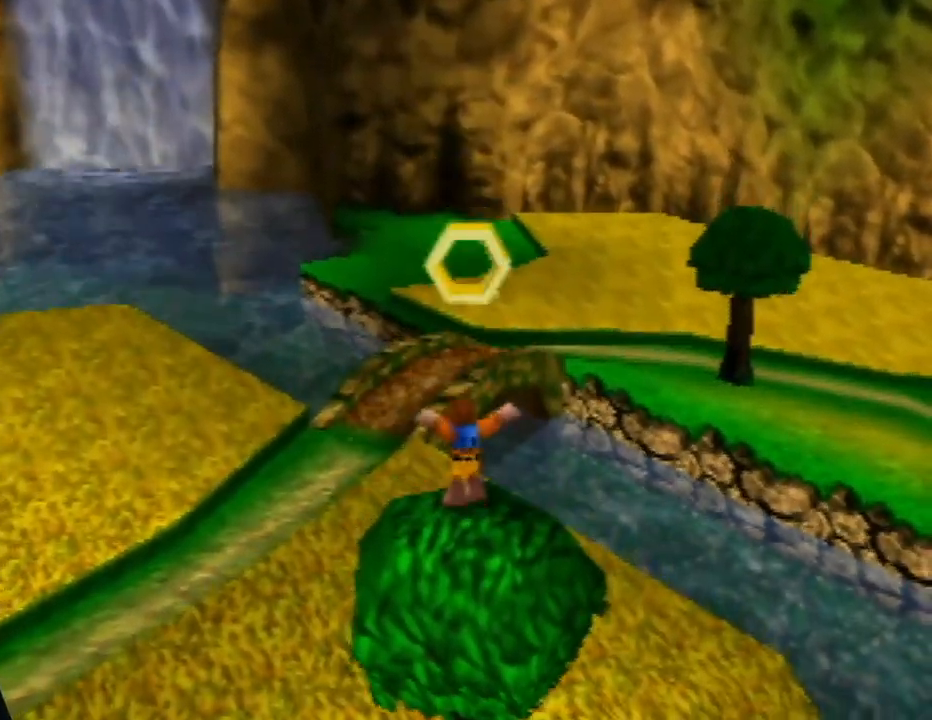
{"buttons": ["A"], "left_stick": "center", "events": [[217, "A", "down"]]}
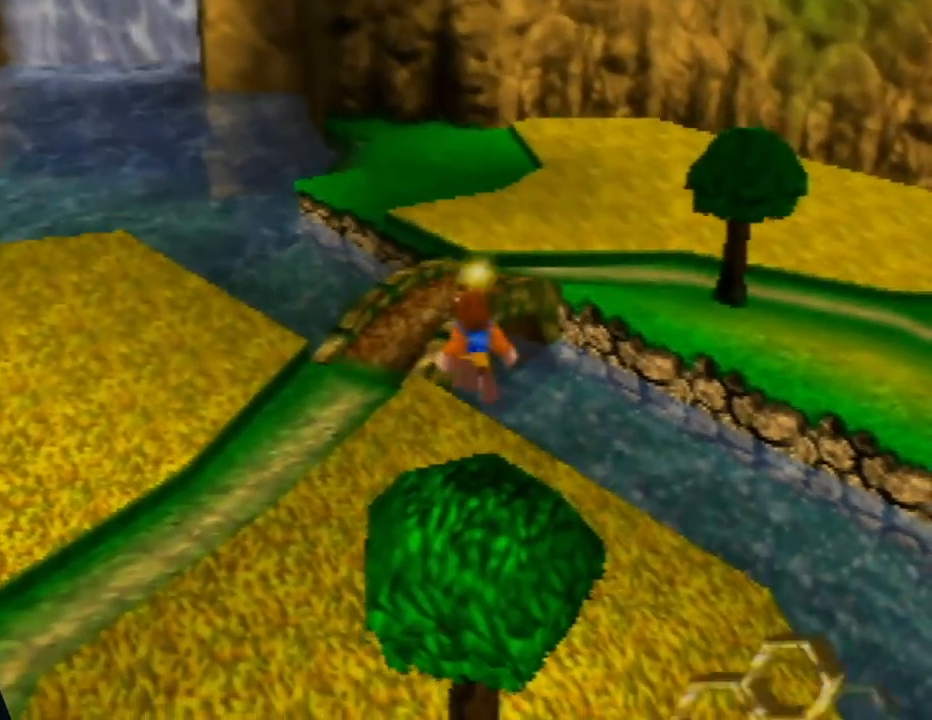
{"buttons": [], "left_stick": "center", "events": [[217, "A", "up"], [367, "C_LEFT", "down"], [500, "C_LEFT", "up"]]}
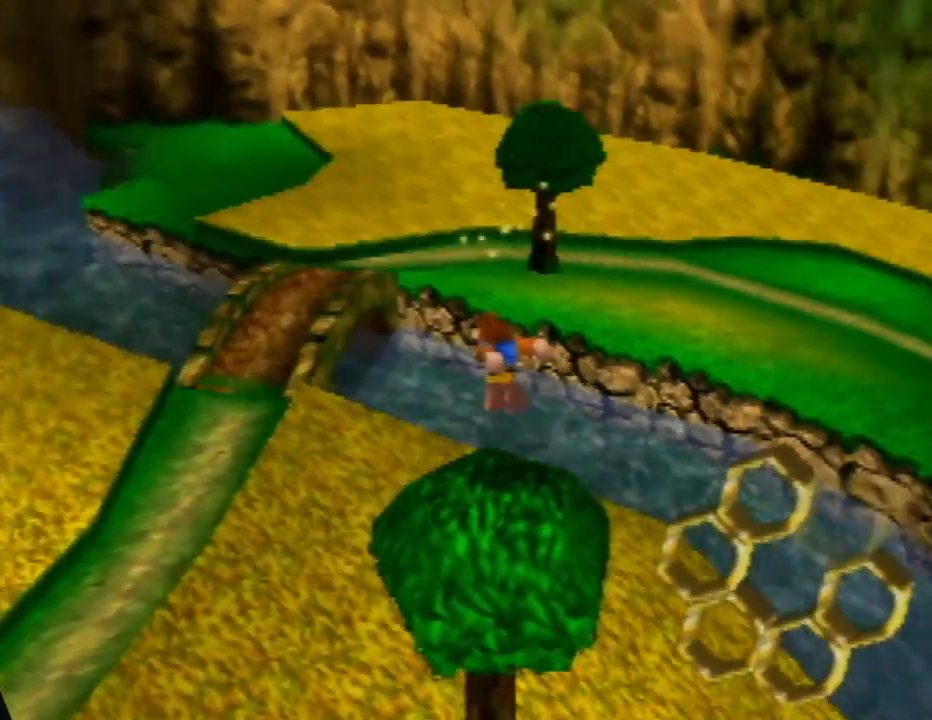
{"buttons": ["C_LEFT"], "left_stick": "right", "events": [[267, "C_LEFT", "down"], [317, "C_LEFT", "up"], [400, "left_stick", "right"], [500, "C_LEFT", "down"]]}
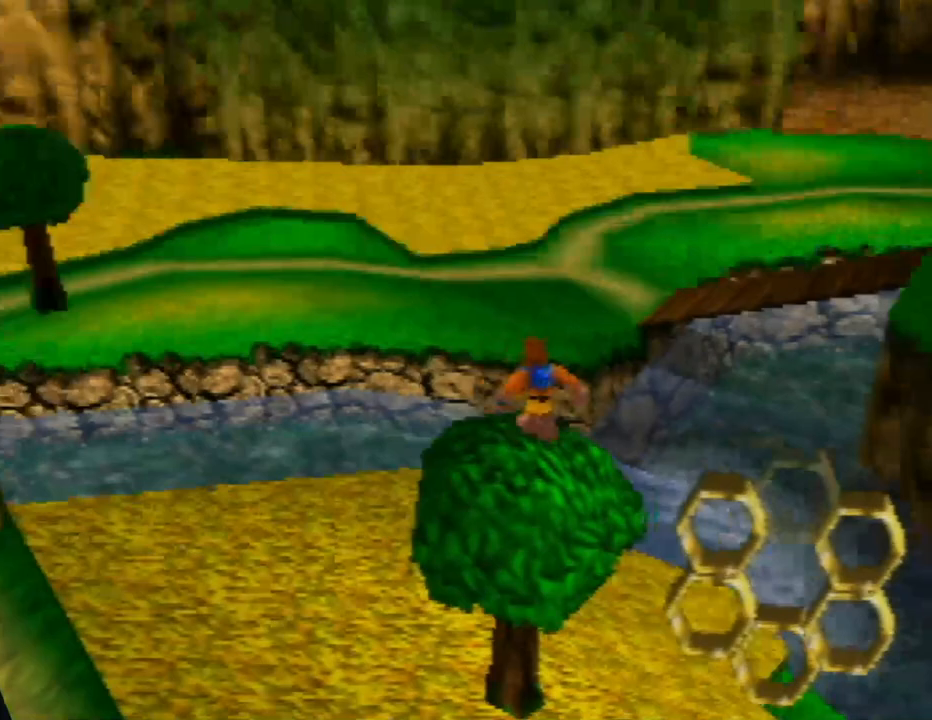
{"buttons": ["A"], "left_stick": "right", "events": [[117, "C_LEFT", "up"], [267, "A", "down"]]}
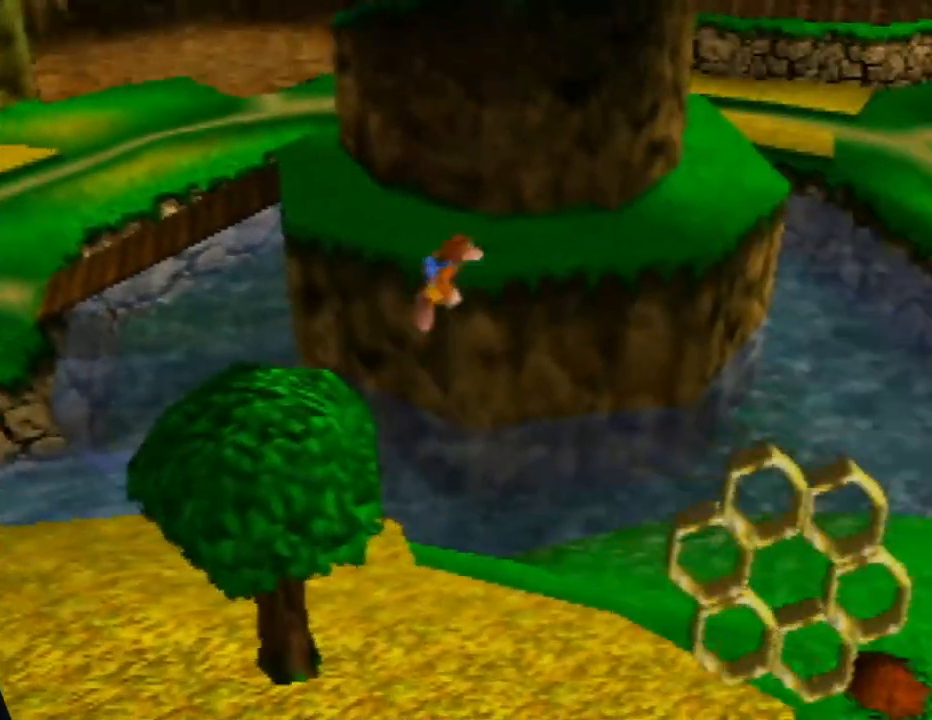
{"buttons": [], "left_stick": "right", "events": [[450, "A", "up"]]}
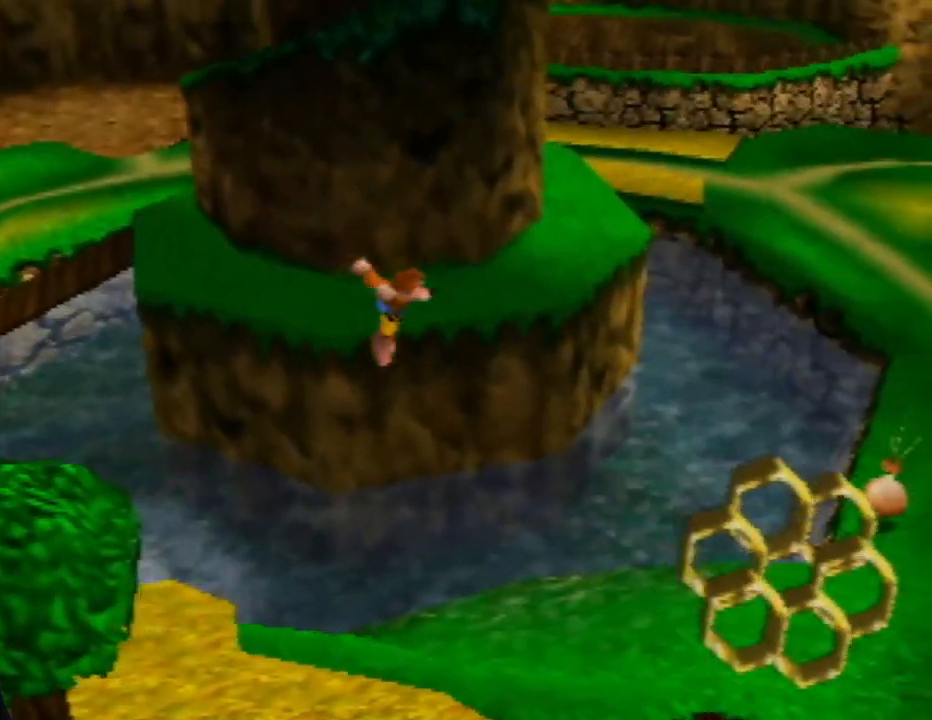
{"buttons": ["A"], "left_stick": "right", "events": [[483, "A", "down"]]}
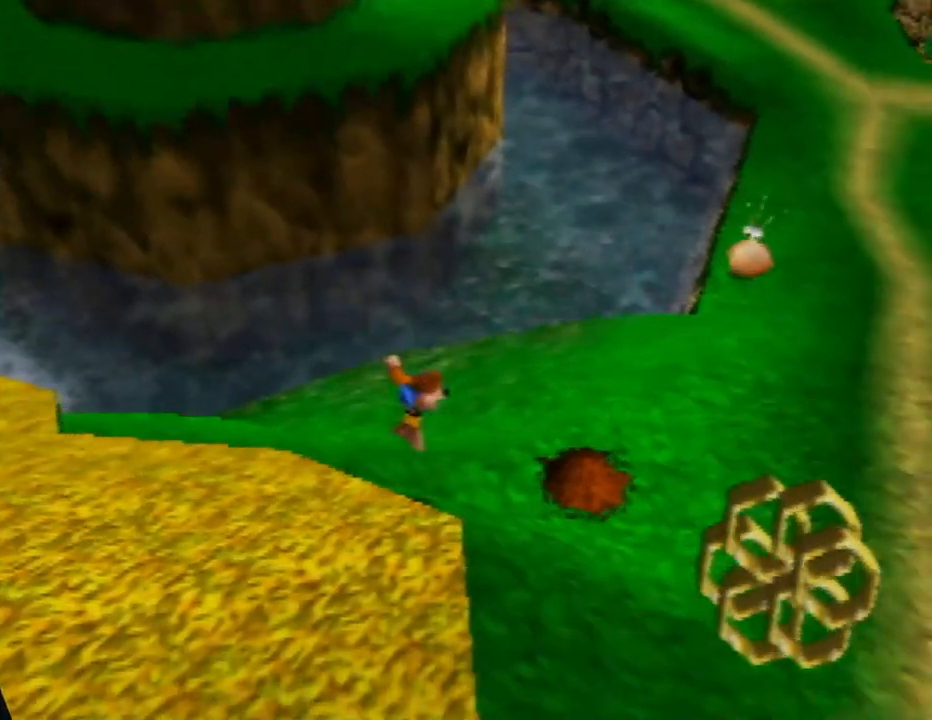
{"buttons": ["A", "B"], "left_stick": "up-right", "events": [[300, "left_stick", "up-right"], [383, "B", "down"]]}
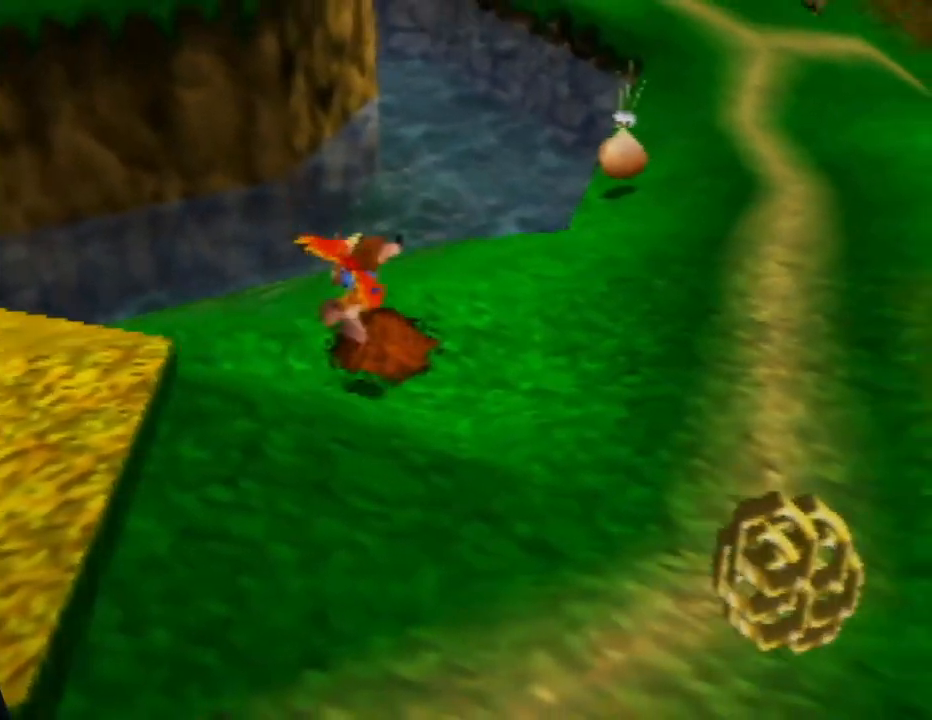
{"buttons": [], "left_stick": "up-right", "events": [[67, "A", "up"], [67, "B", "up"]]}
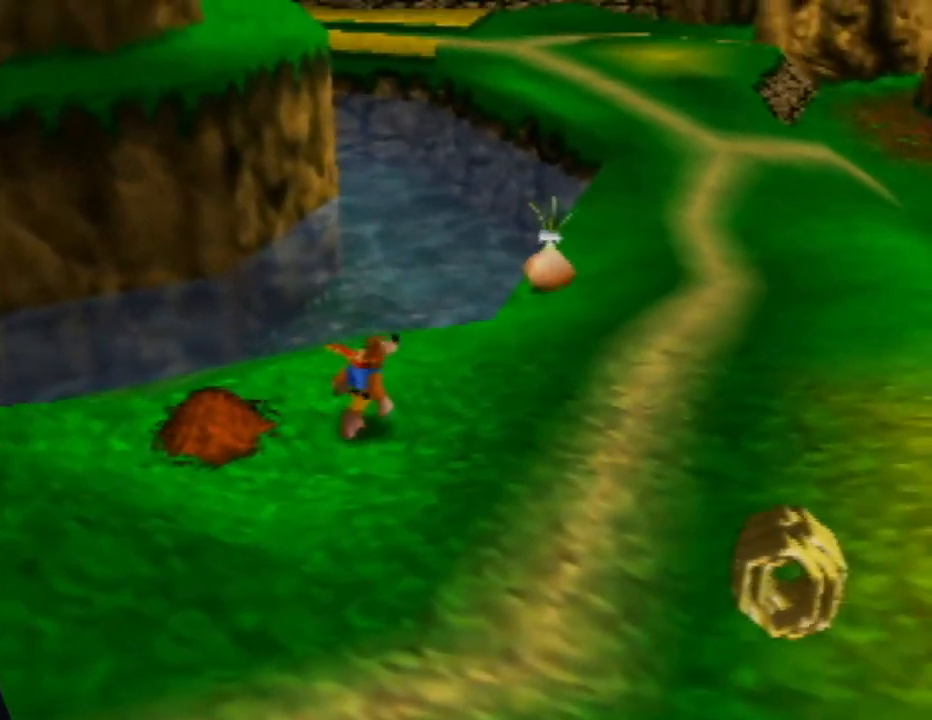
{"buttons": [], "left_stick": "up-right", "events": []}
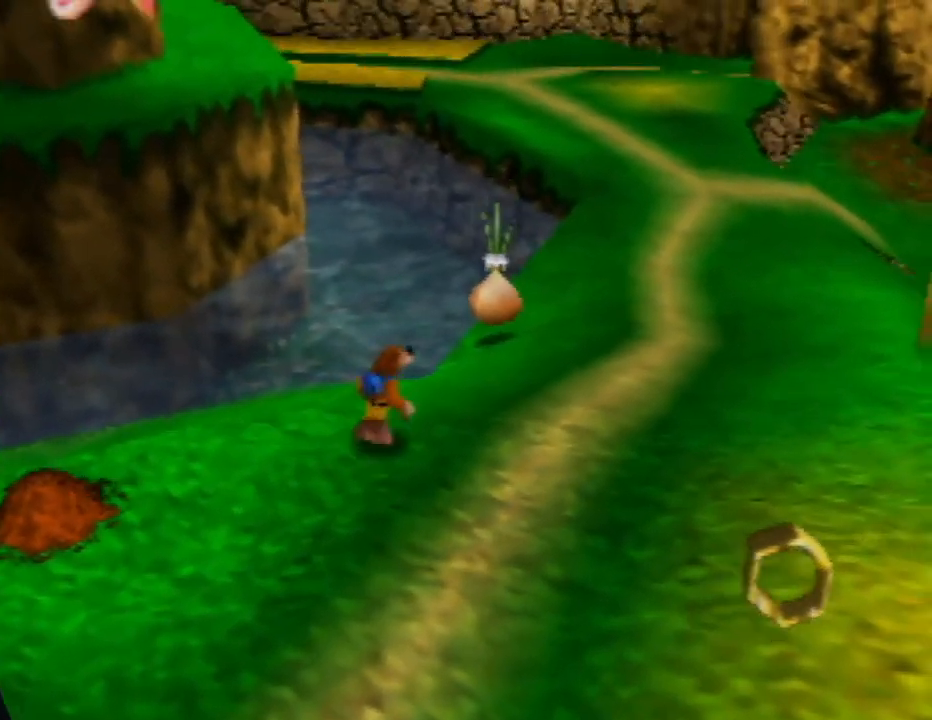
{"buttons": [], "left_stick": "up-right", "events": []}
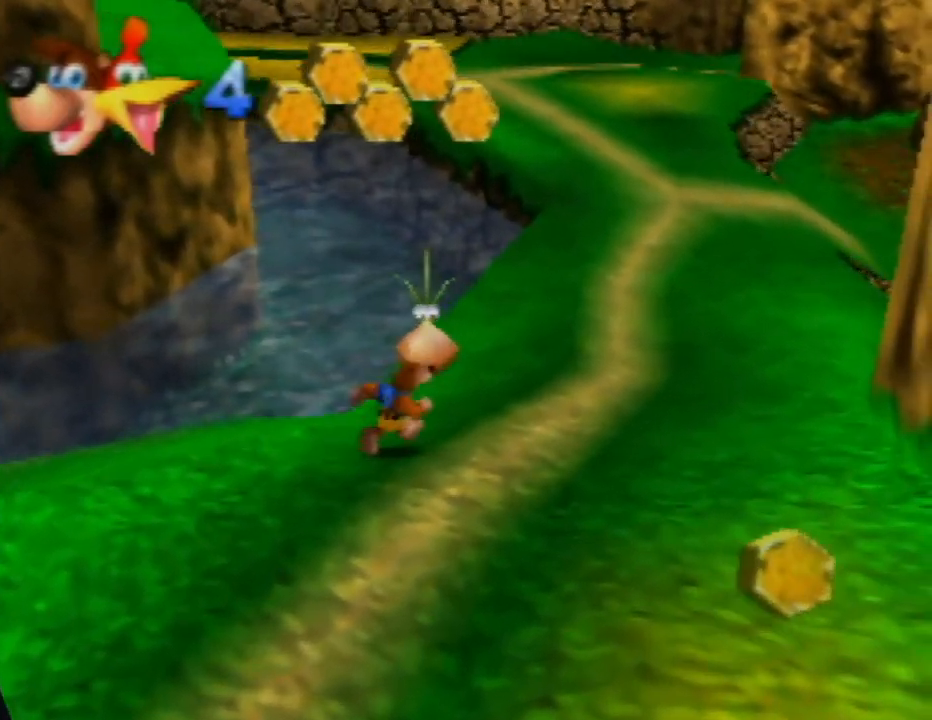
{"buttons": [], "left_stick": "up-right", "events": []}
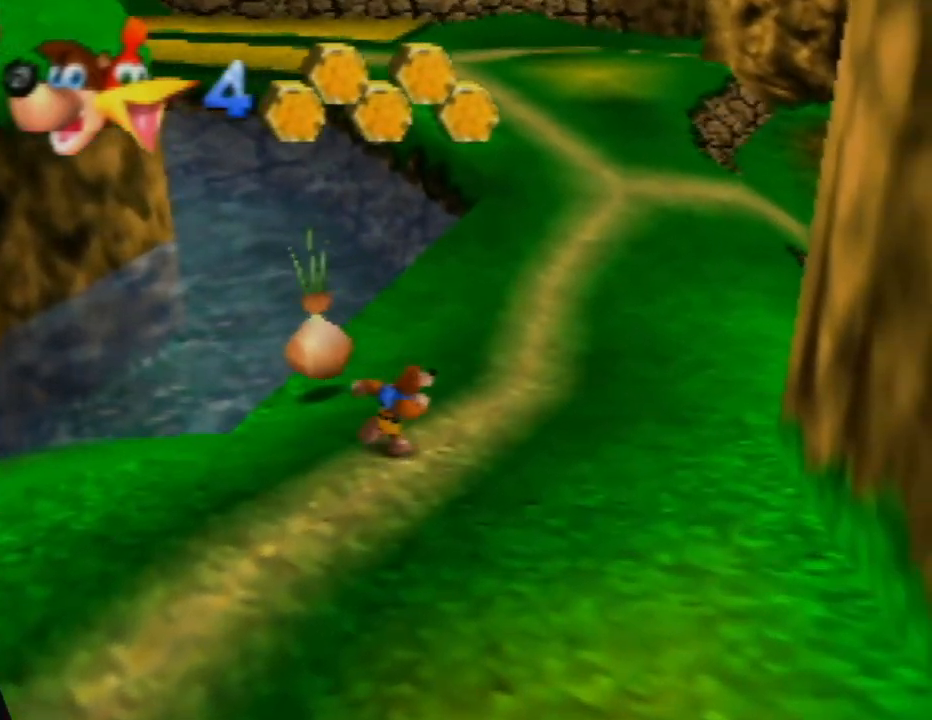
{"buttons": [], "left_stick": "up", "events": [[200, "left_stick", "up"]]}
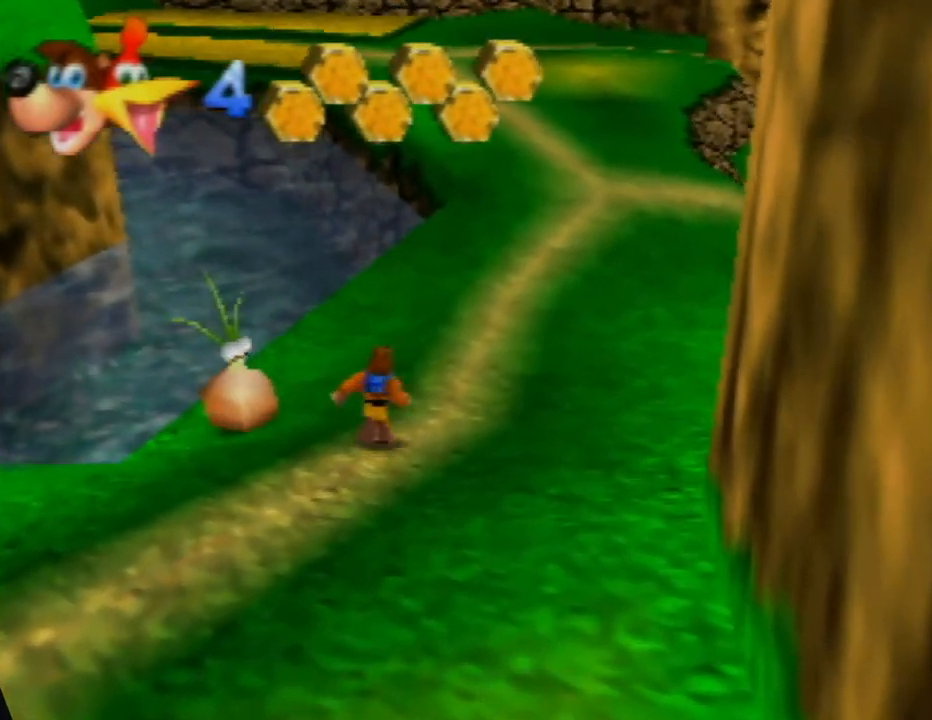
{"buttons": [], "left_stick": "up", "events": [[83, "left_stick", "up-right"], [333, "left_stick", "up"]]}